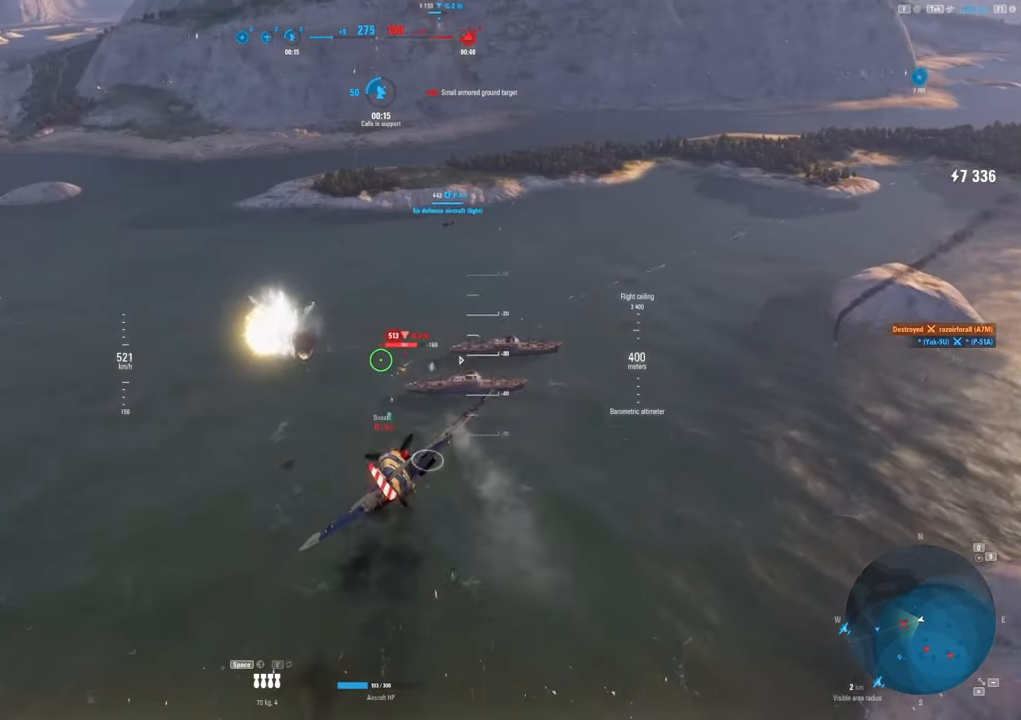
Gameplay with keyboard and mouse; each line is a JSON object with the keys and mouse buttons held at the frame after it. "events" lists presses ("down") and releases ("up") of "1", "2", "3", "4", "5", "a", "alt", "c", "caps_lock", "ctrl", "d", "e", "f", "g", "q", "r", "s", "shift", "space", "t", "tab", "v", "w", "x", "z", "mouse_left", "mouse_wheel" and "mouse_right" between this image and that frame as [ms after this image, input, new state], when the widget could be followed in between. "mouse_left", "mouse_wheel", "mouse_right" = the "left", "wheel", "right" buttons of the "mouse" list. No other keys are recorded. "wheel" means that the mouse wheel is clicked or scrolled. "mouse_move" is the direction in which the mouse moves at that frame (one of eight, or "still"), when it could be read.
{"keys": ["a"], "mouse": ["left"], "mouse_move": "left", "events": [[133, "a", "up"], [283, "a", "down"], [367, "a", "up"], [467, "a", "down"]]}
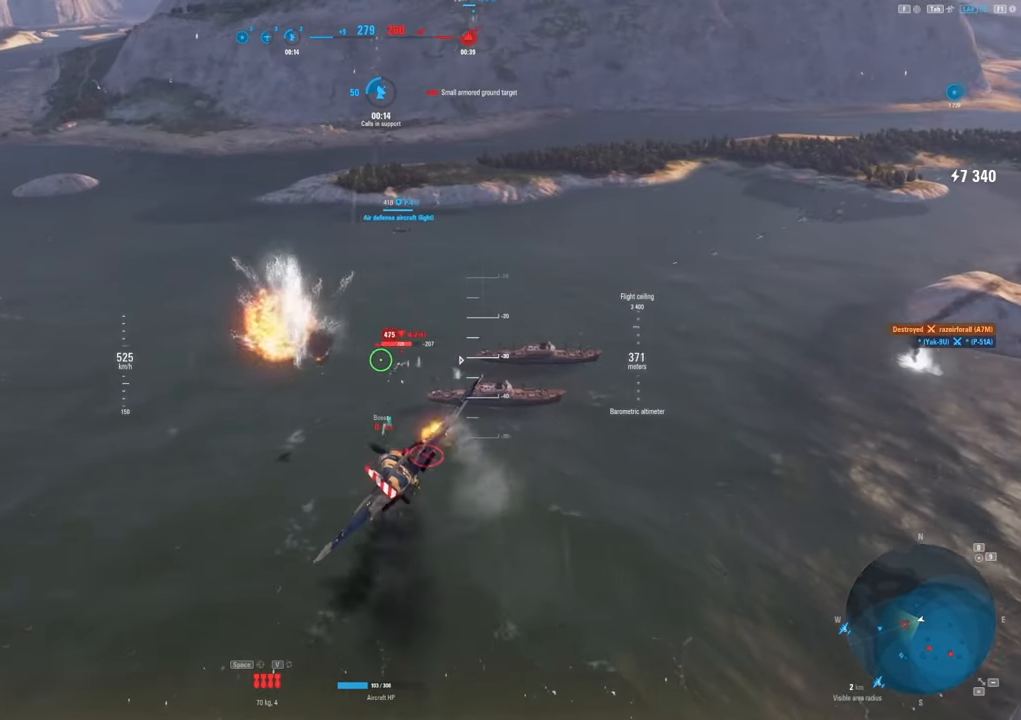
{"keys": ["a"], "mouse": ["left"], "mouse_move": "up-left", "events": [[100, "a", "up"], [200, "a", "down"], [283, "a", "up"], [433, "a", "down"]]}
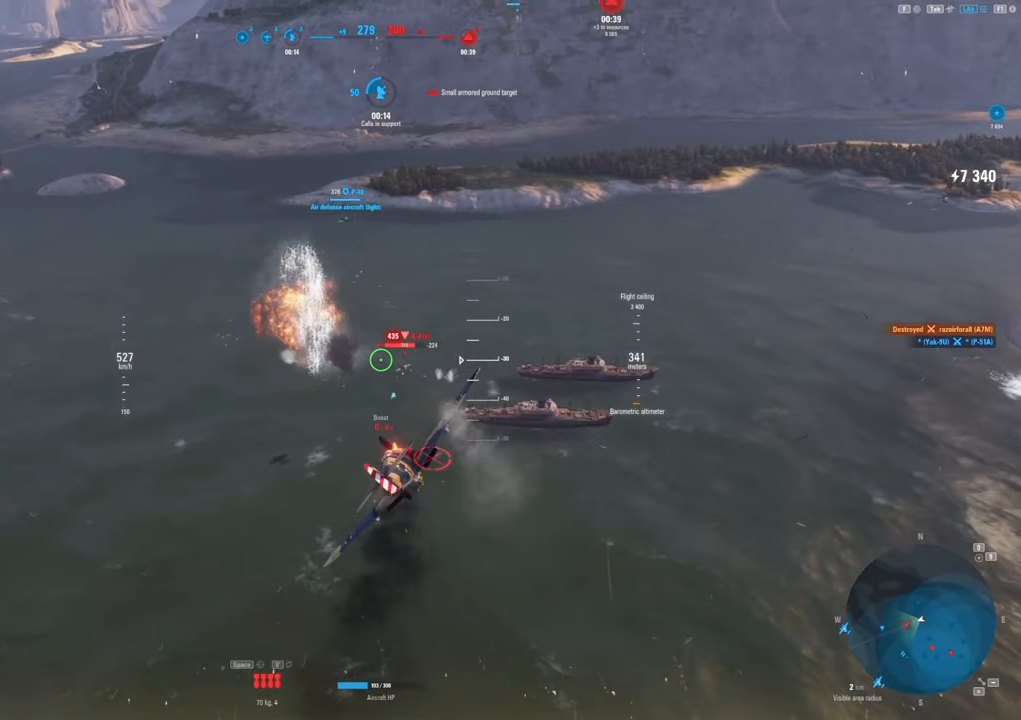
{"keys": [], "mouse": ["left"], "mouse_move": "still", "events": [[67, "a", "up"], [217, "a", "down"], [367, "a", "up"]]}
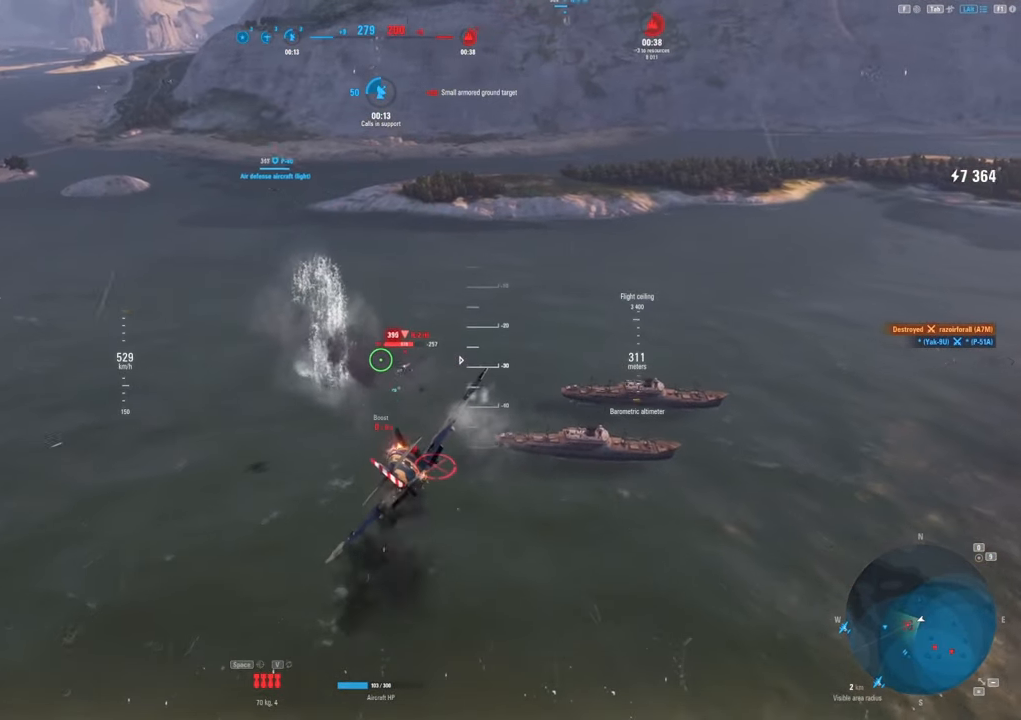
{"keys": [], "mouse": [], "mouse_move": "still", "events": [[50, "mouse_left", "up"]]}
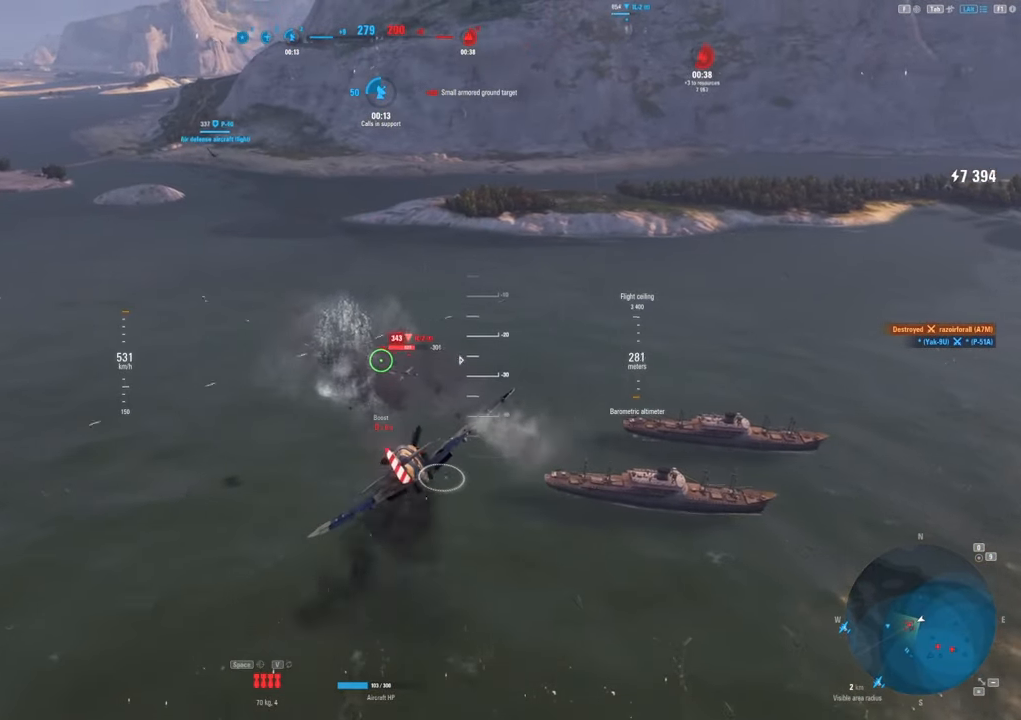
{"keys": [], "mouse": ["left"], "mouse_move": "still", "events": [[17, "mouse_left", "down"], [117, "a", "down"], [450, "a", "up"]]}
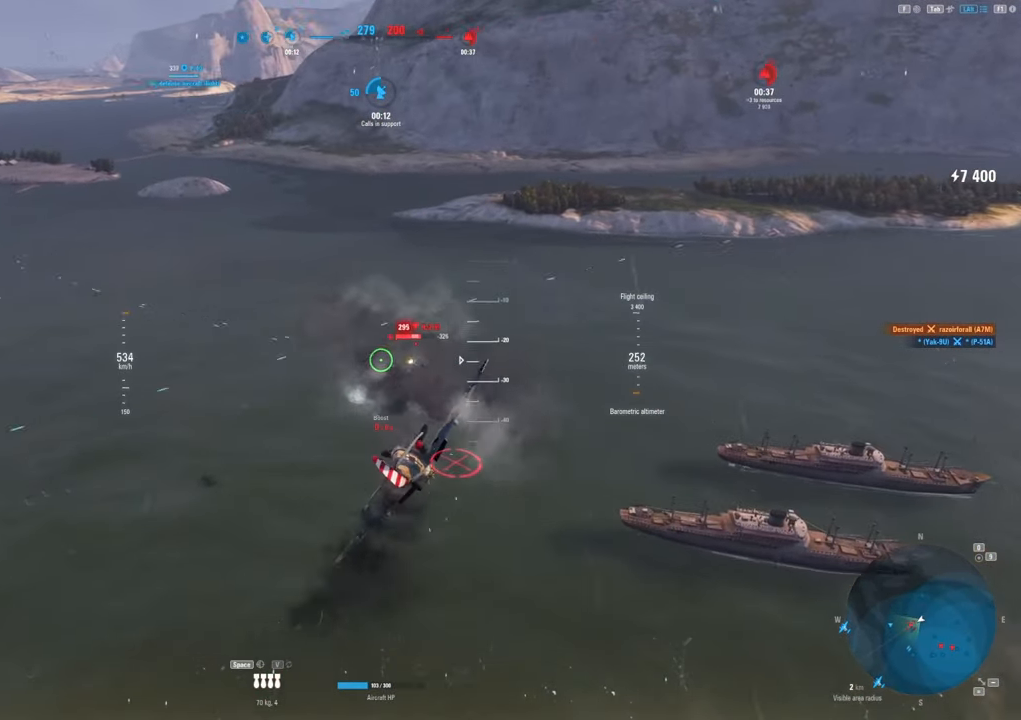
{"keys": [], "mouse": ["left"], "mouse_move": "still", "events": [[67, "a", "down"], [183, "a", "up"], [300, "a", "down"], [400, "a", "up"]]}
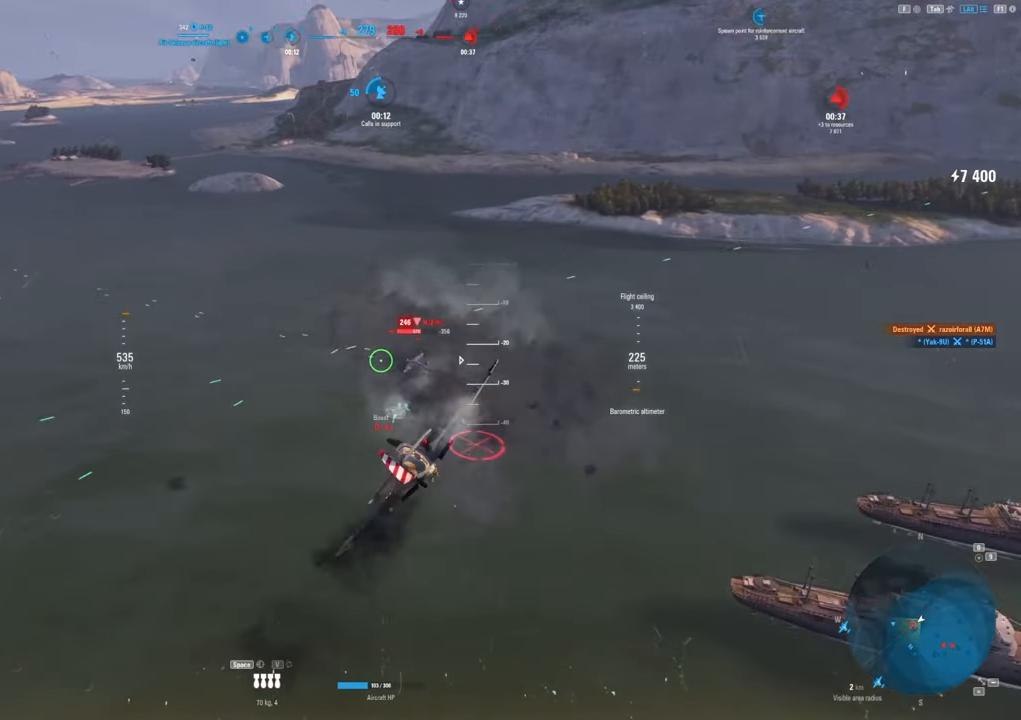
{"keys": [], "mouse": ["left"], "mouse_move": "still", "events": [[17, "a", "down"], [133, "a", "up"], [217, "a", "down"], [400, "a", "up"]]}
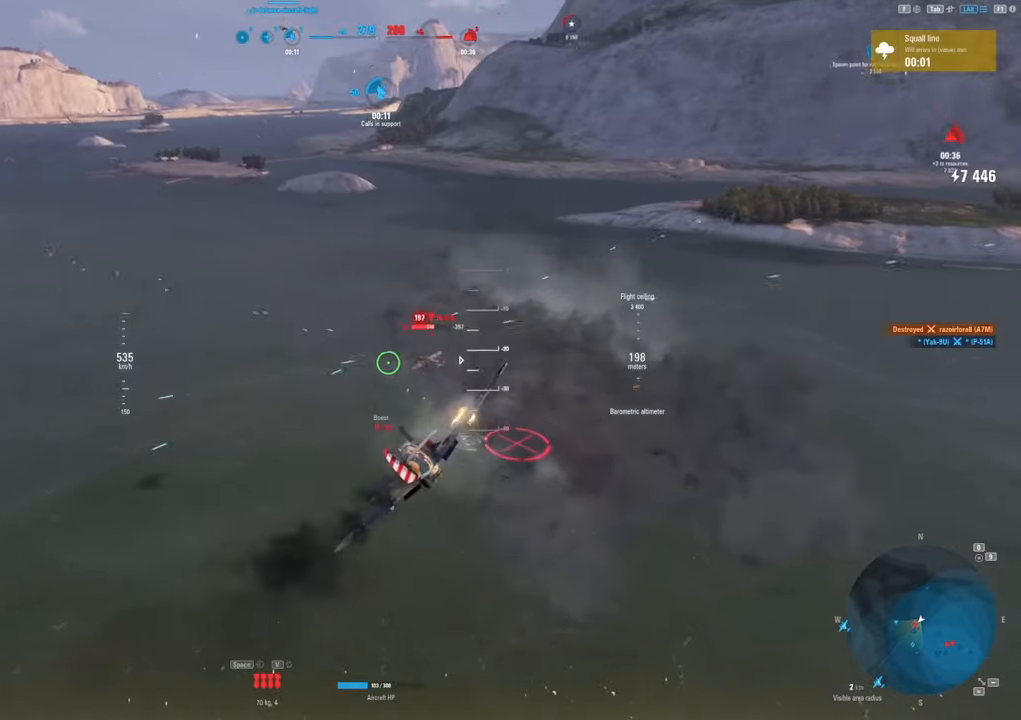
{"keys": [], "mouse": ["left"], "mouse_move": "still", "events": [[200, "a", "down"], [383, "a", "up"]]}
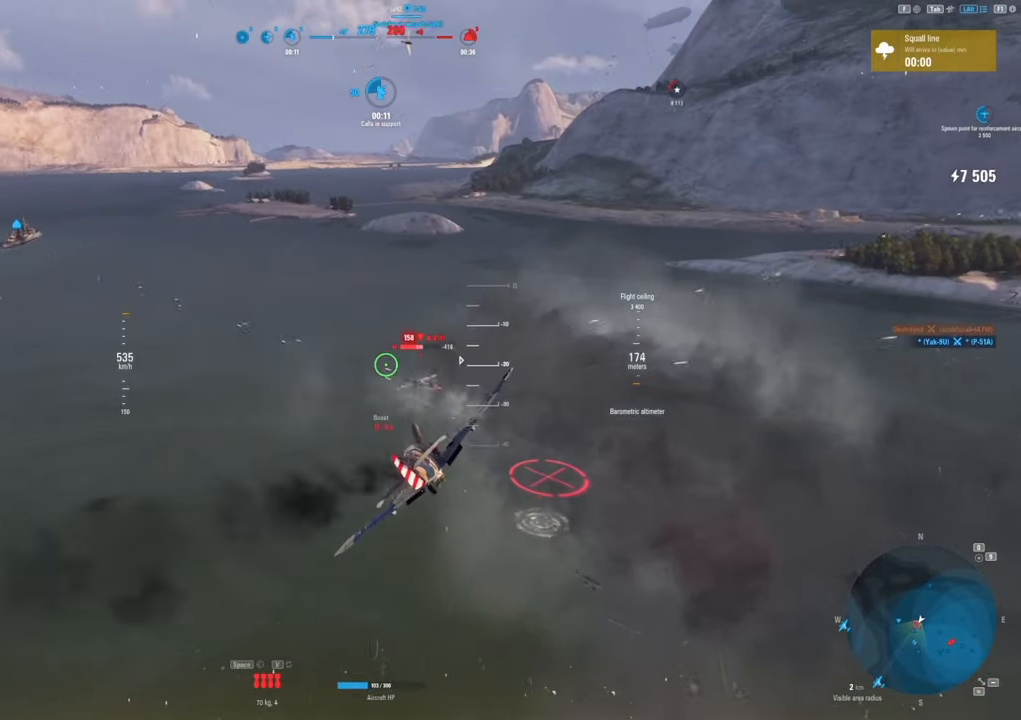
{"keys": [], "mouse": ["left"], "mouse_move": "left", "events": []}
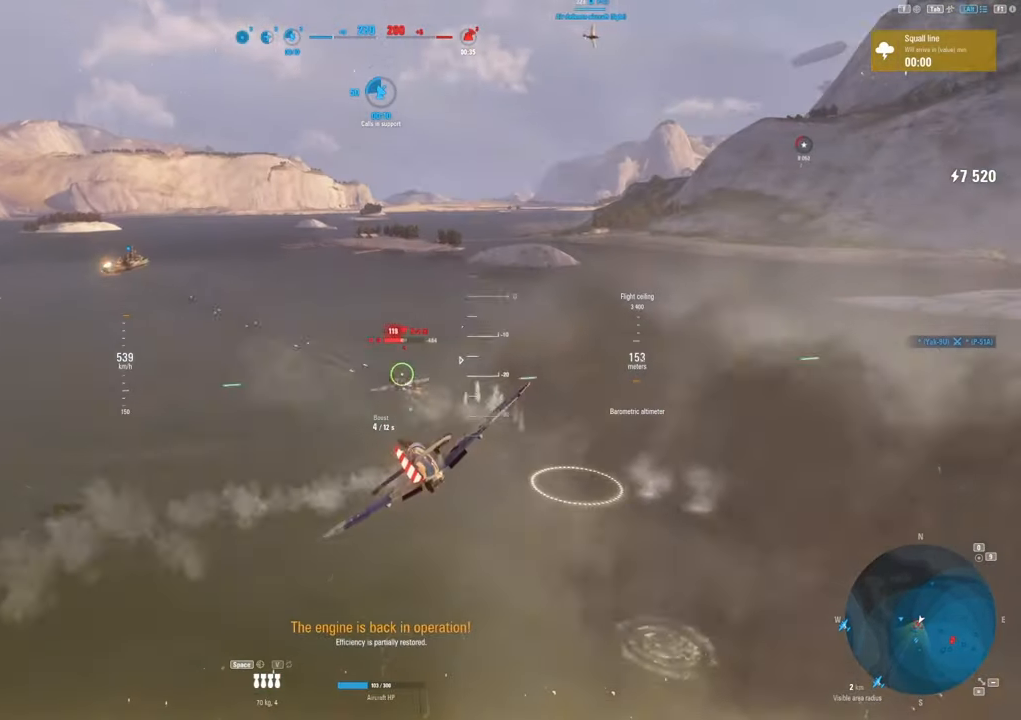
{"keys": ["s"], "mouse": [], "mouse_move": "up-right", "events": [[133, "s", "down"], [183, "mouse_left", "up"]]}
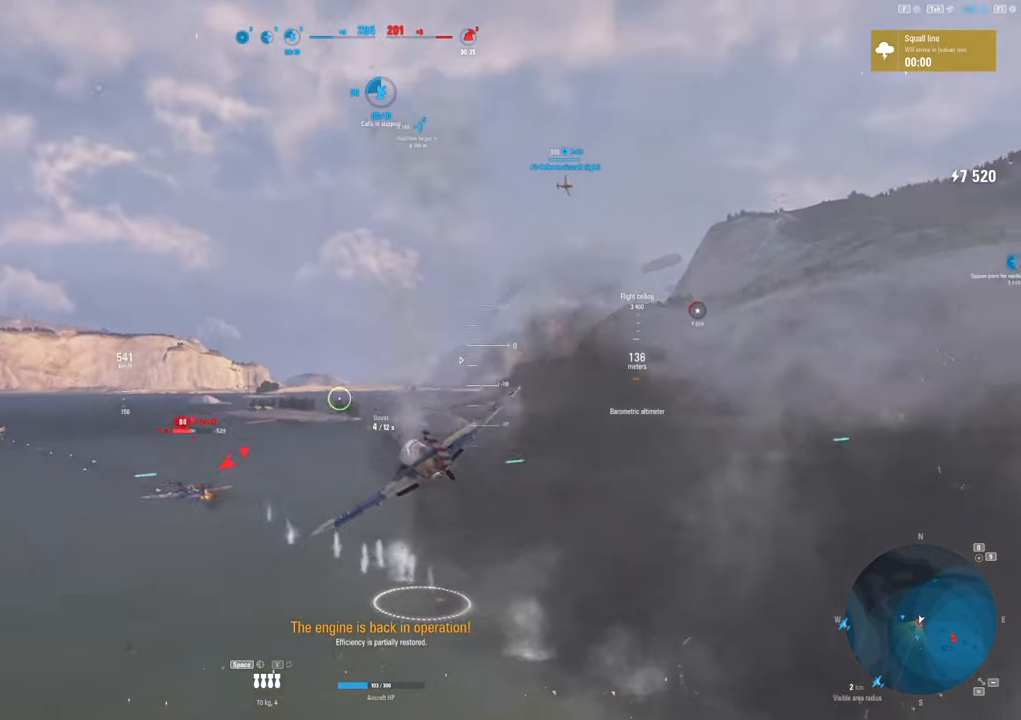
{"keys": [], "mouse": [], "mouse_move": "up-right", "events": [[483, "s", "up"]]}
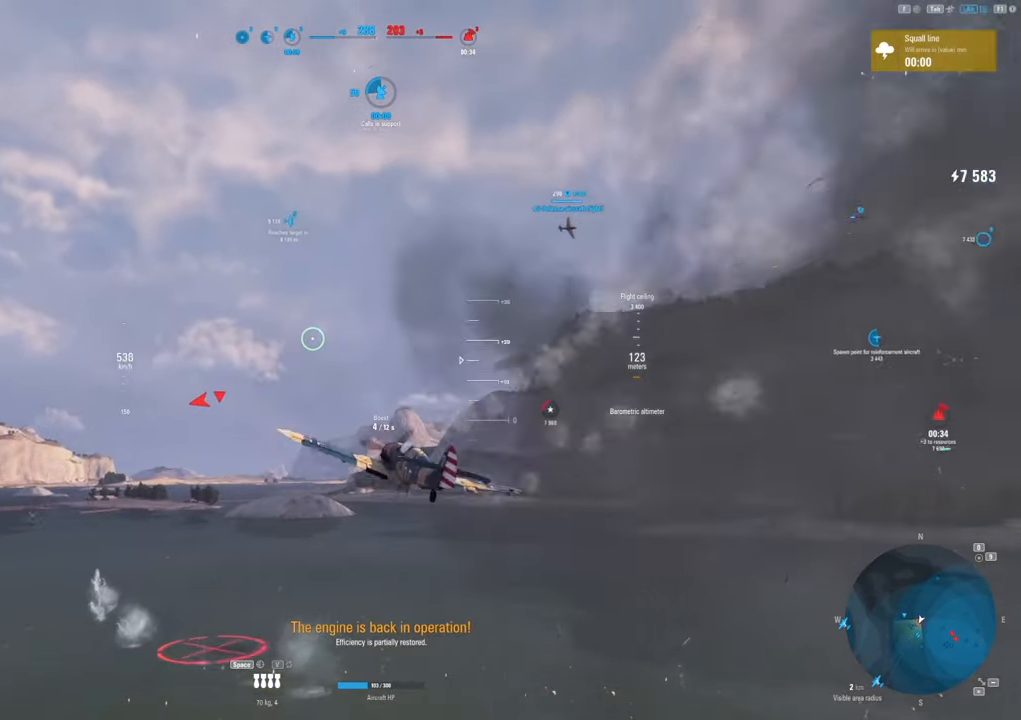
{"keys": ["s"], "mouse": [], "mouse_move": "down-left", "events": [[117, "s", "down"]]}
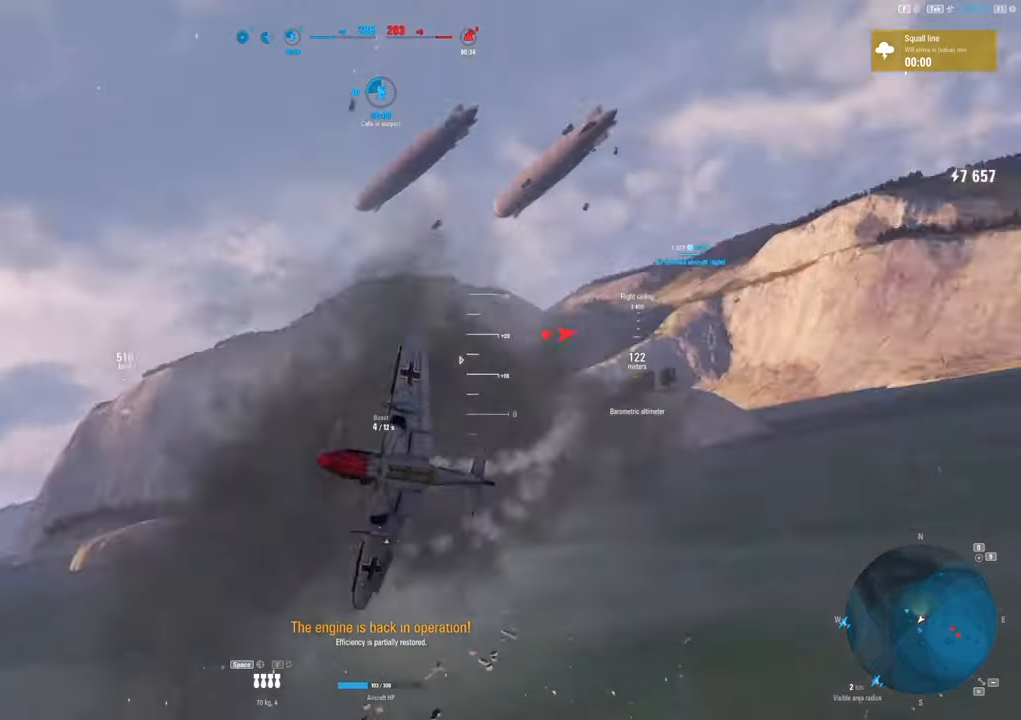
{"keys": ["q", "s"], "mouse": [], "mouse_move": "down-left", "events": [[133, "q", "down"]]}
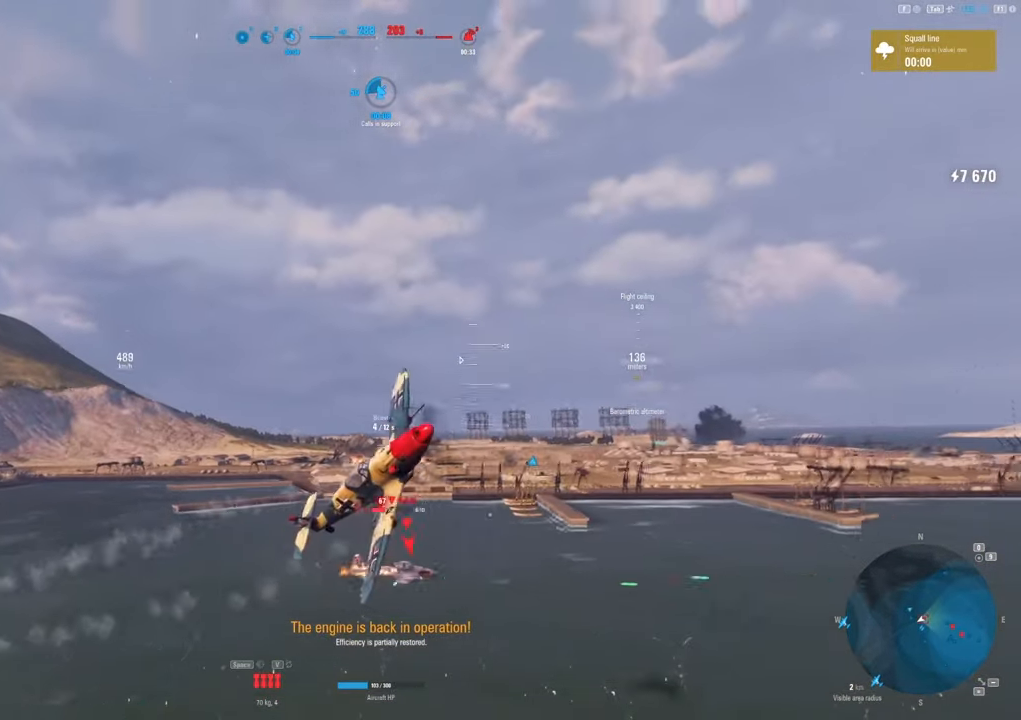
{"keys": ["q", "s"], "mouse": [], "mouse_move": "up-left", "events": []}
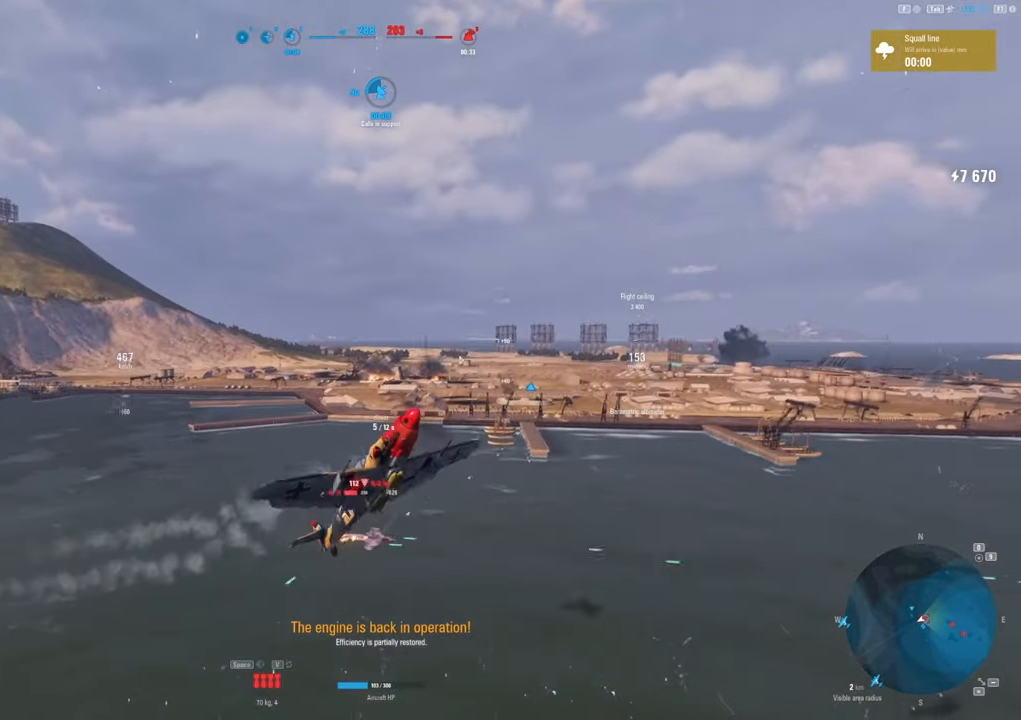
{"keys": ["s"], "mouse": [], "mouse_move": "left", "events": [[267, "q", "up"]]}
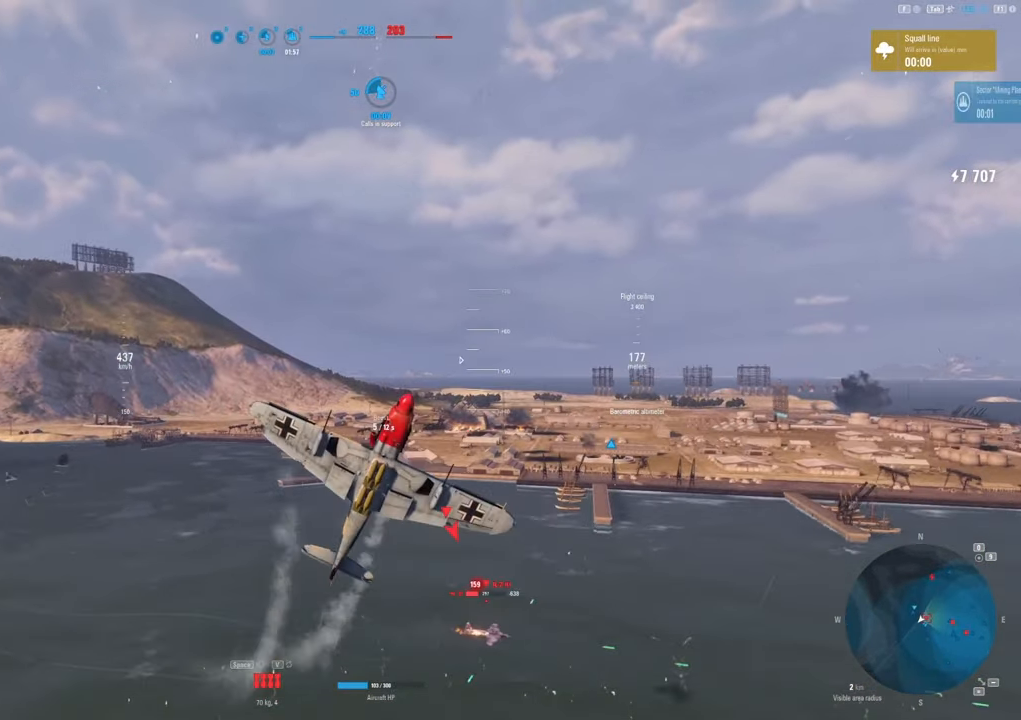
{"keys": ["s"], "mouse": [], "mouse_move": "still", "events": []}
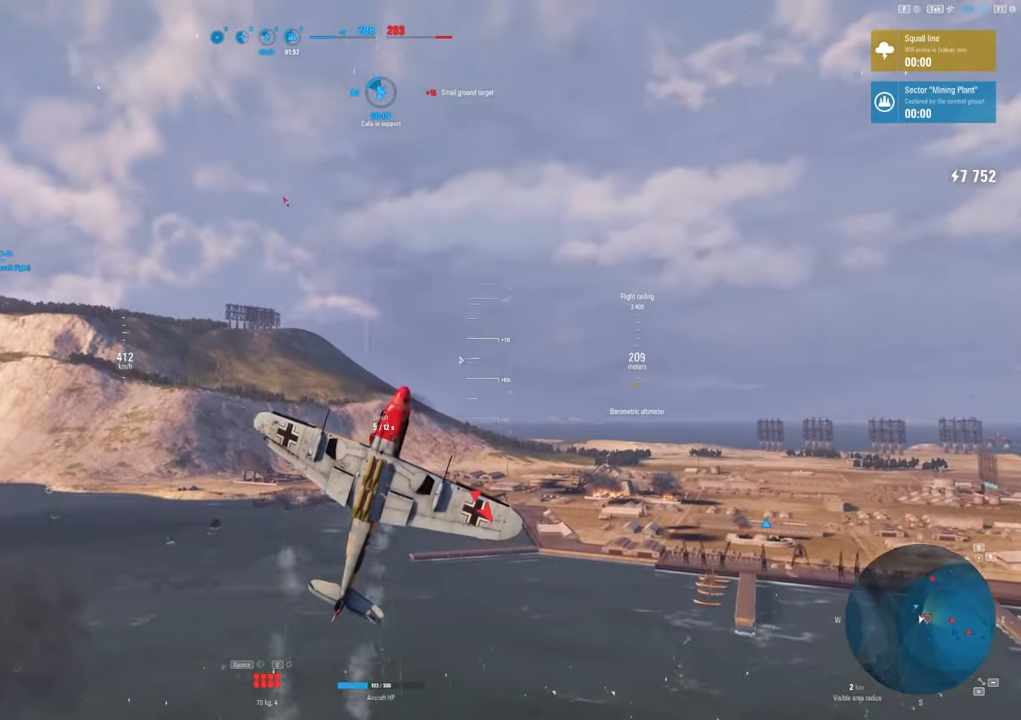
{"keys": ["s"], "mouse": [], "mouse_move": "down", "events": []}
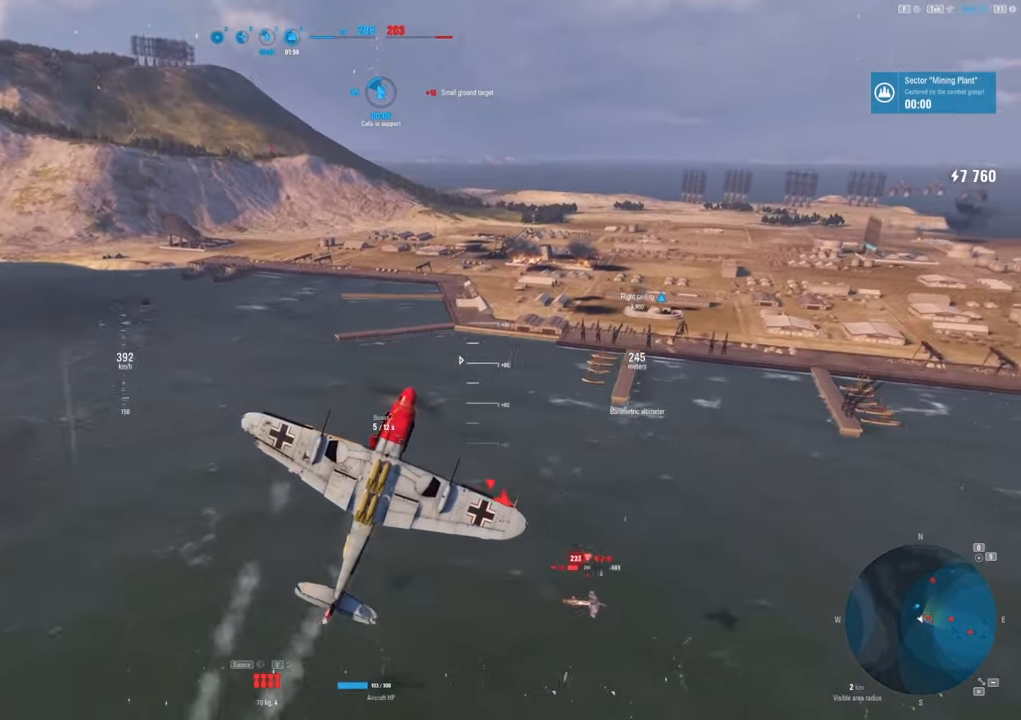
{"keys": ["s"], "mouse": [], "mouse_move": "down-right", "events": []}
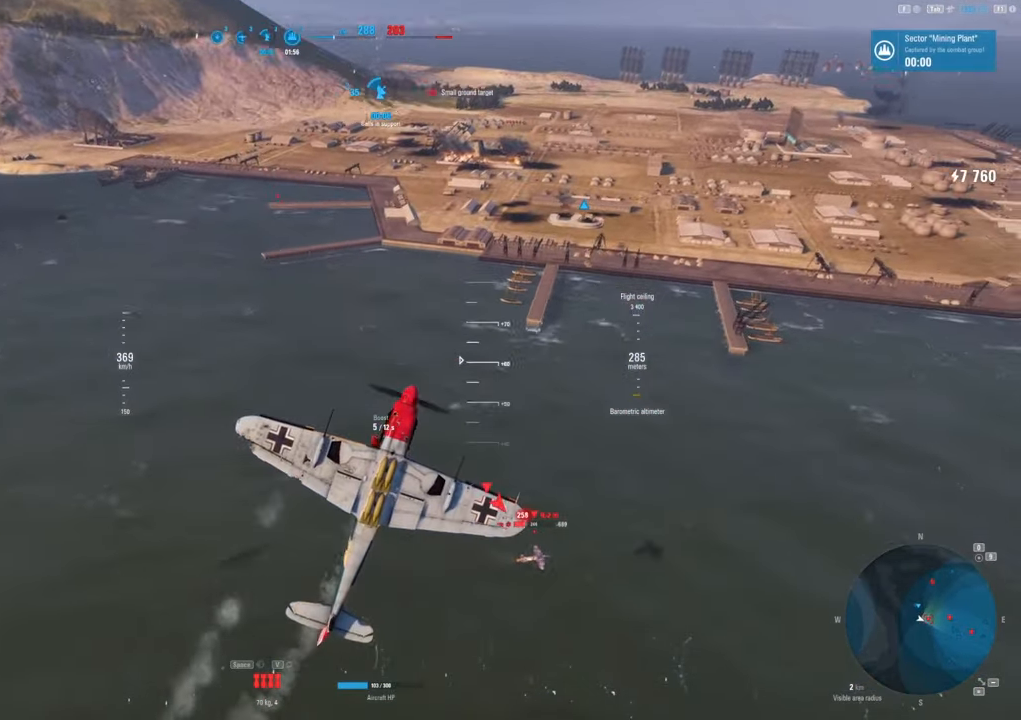
{"keys": ["s"], "mouse": [], "mouse_move": "still", "events": []}
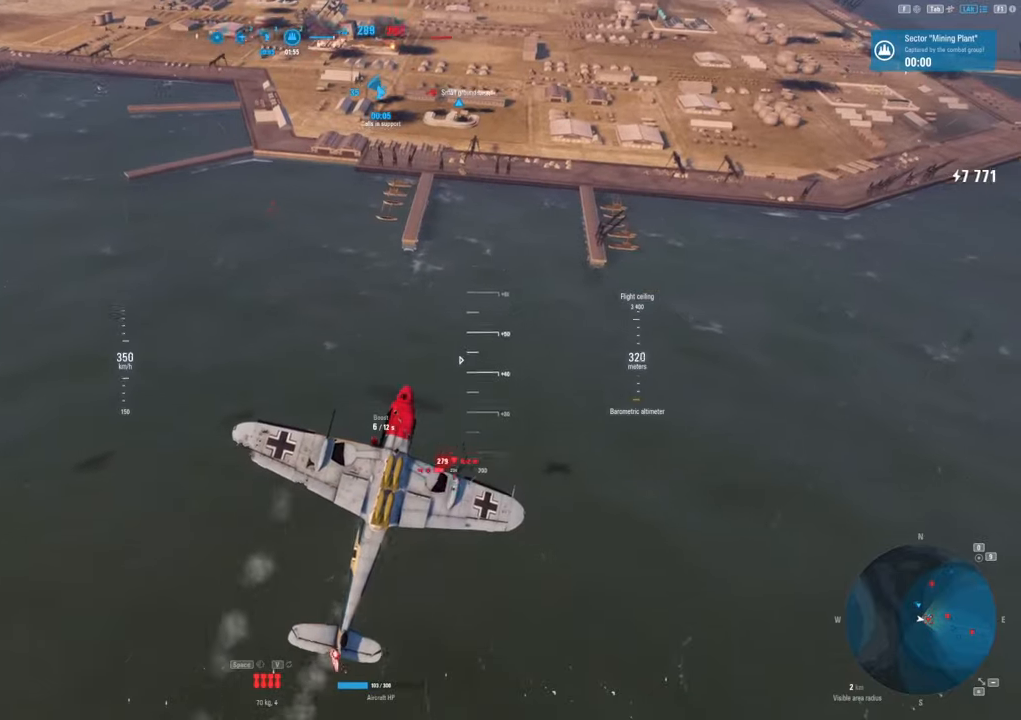
{"keys": ["ctrl", "s"], "mouse": [], "mouse_move": "down", "events": [[150, "ctrl", "down"]]}
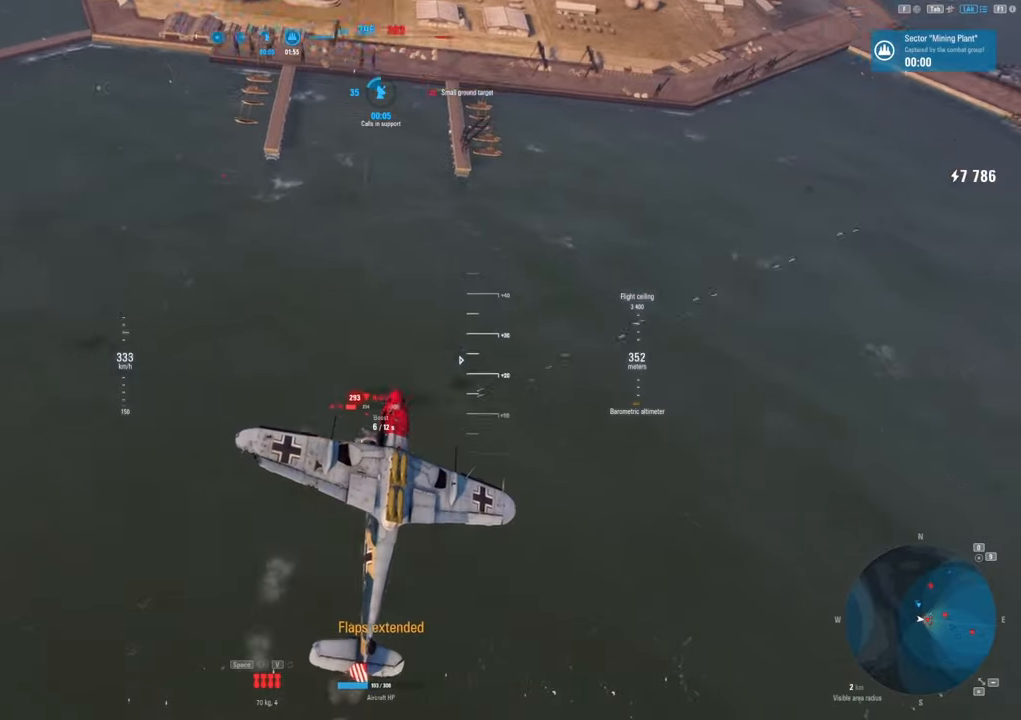
{"keys": ["ctrl", "s"], "mouse": [], "mouse_move": "right", "events": []}
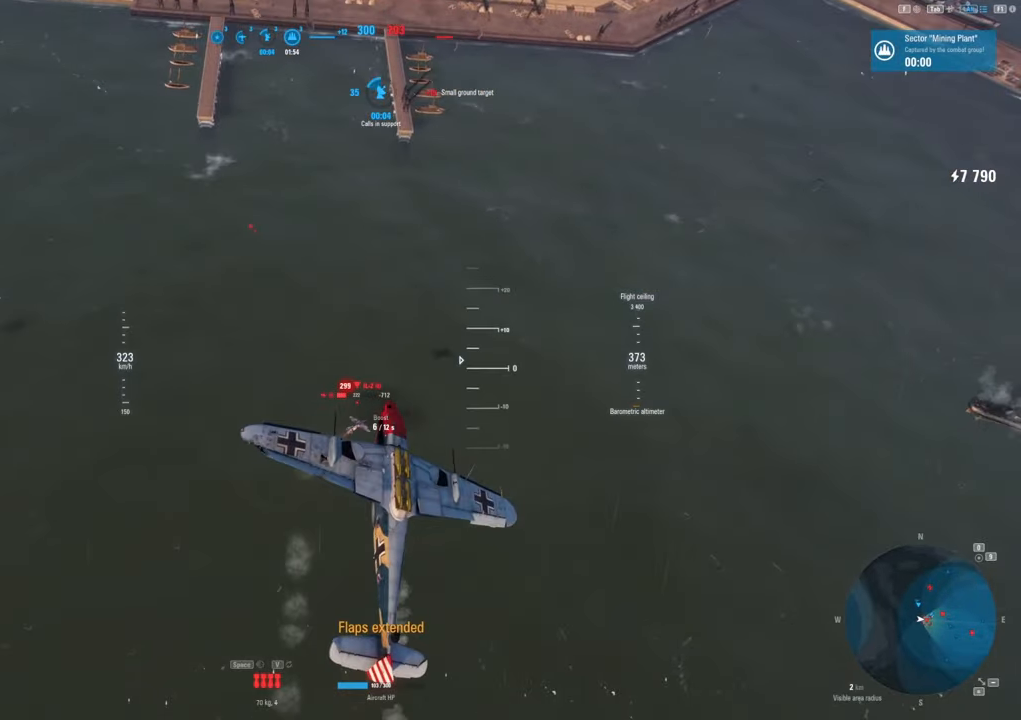
{"keys": ["ctrl", "s"], "mouse": [], "mouse_move": "still", "events": []}
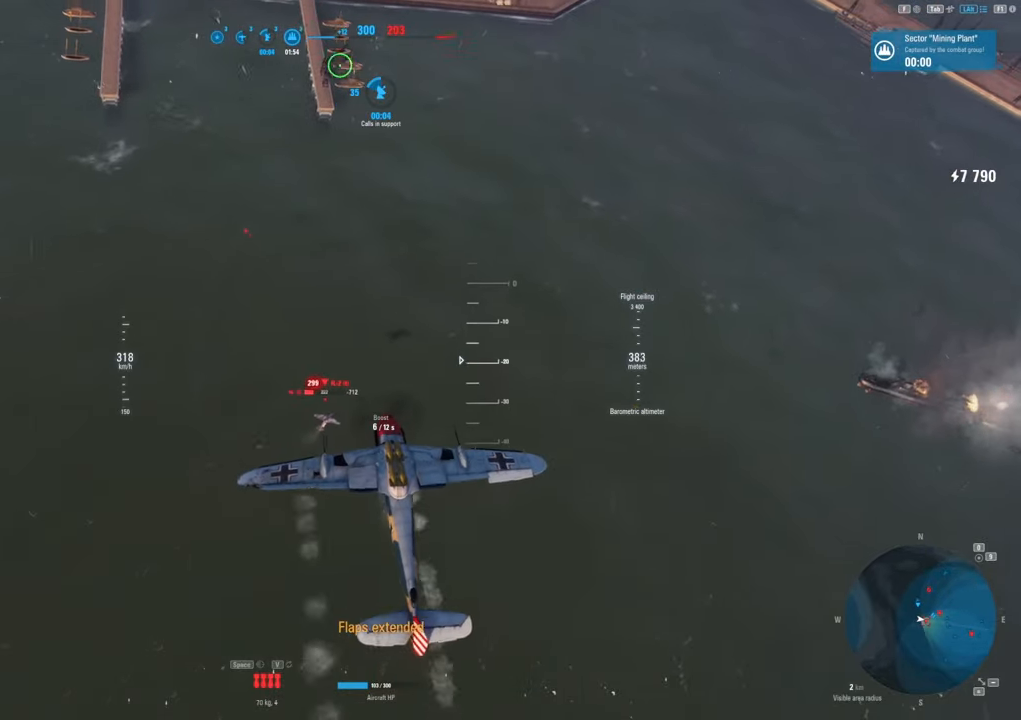
{"keys": [], "mouse": [], "mouse_move": "still", "events": [[383, "ctrl", "up"], [383, "s", "up"]]}
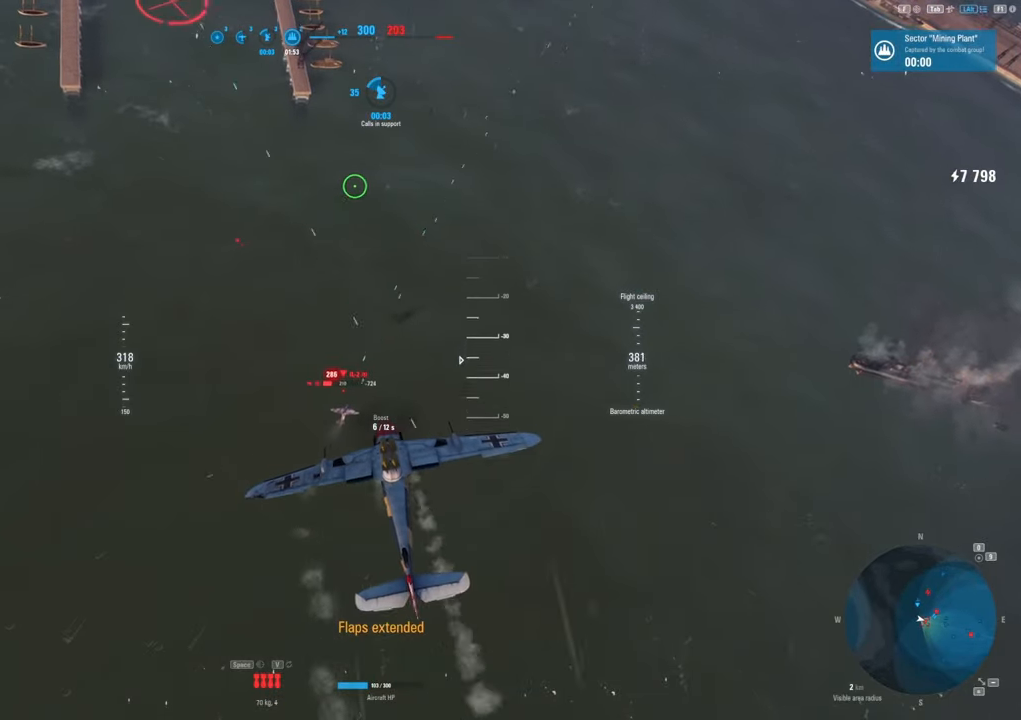
{"keys": ["a"], "mouse": [], "mouse_move": "still", "events": [[350, "a", "down"]]}
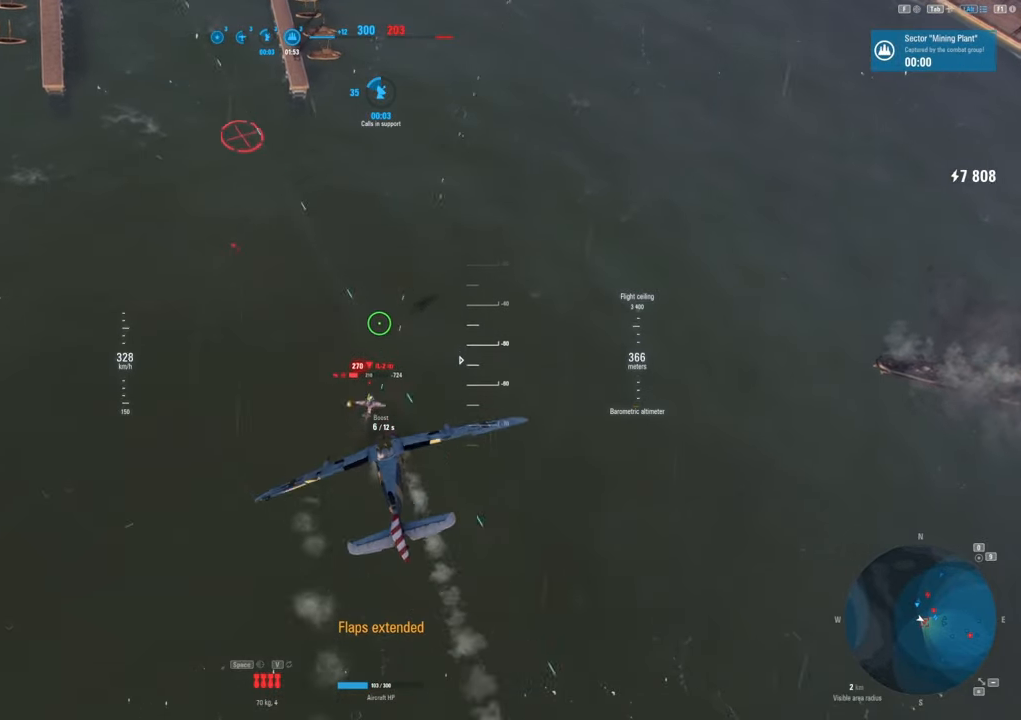
{"keys": ["a"], "mouse": ["left"], "mouse_move": "left", "events": [[183, "mouse_left", "down"]]}
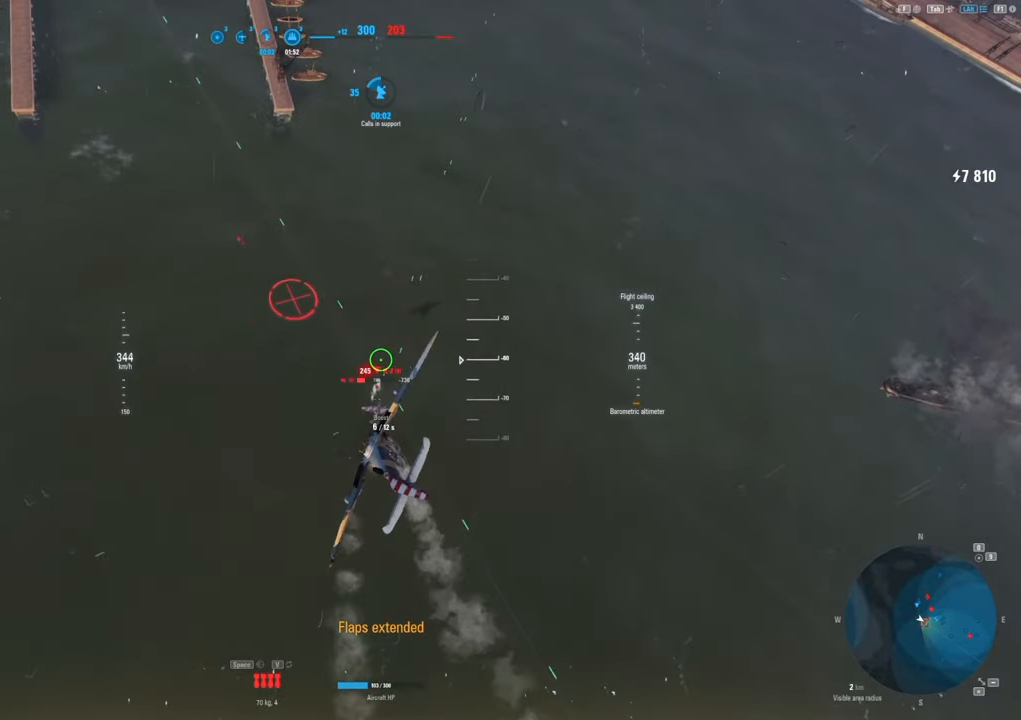
{"keys": ["a"], "mouse": ["left"], "mouse_move": "left", "events": []}
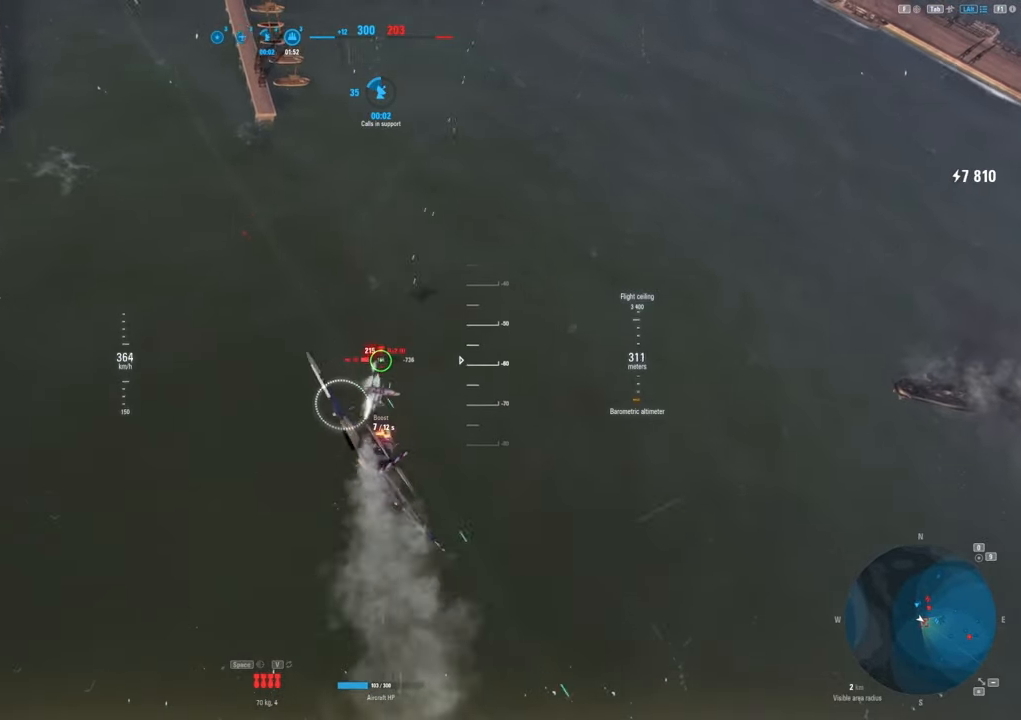
{"keys": ["s"], "mouse": ["left"], "mouse_move": "still", "events": [[67, "a", "up"], [450, "s", "down"]]}
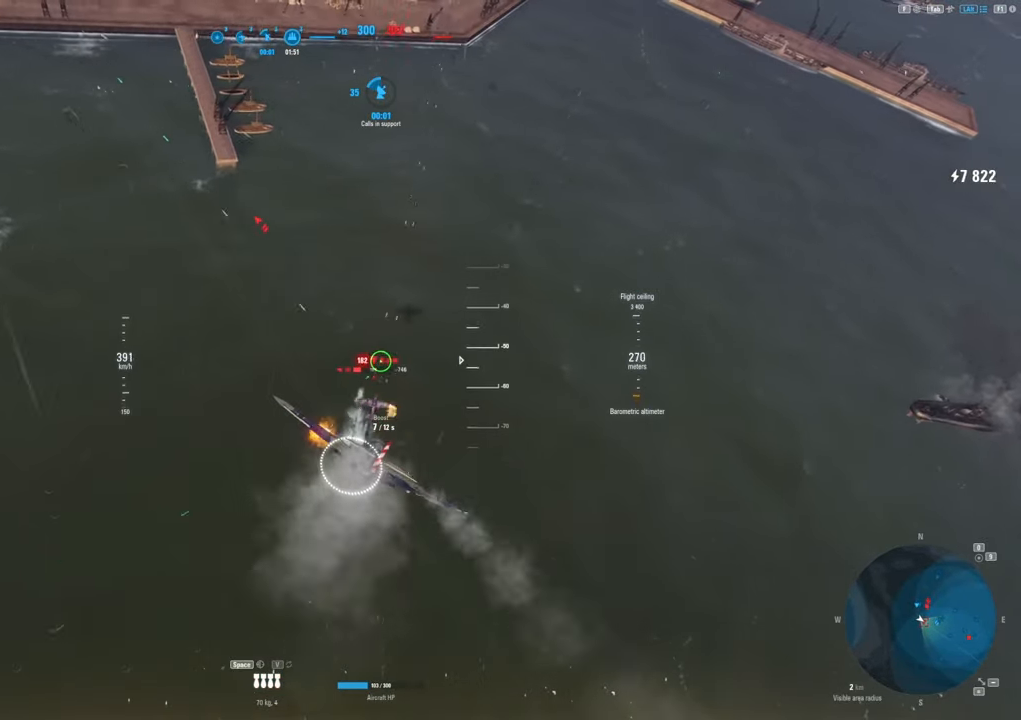
{"keys": ["s"], "mouse": ["left"], "mouse_move": "up", "events": [[100, "s", "up"], [283, "s", "down"]]}
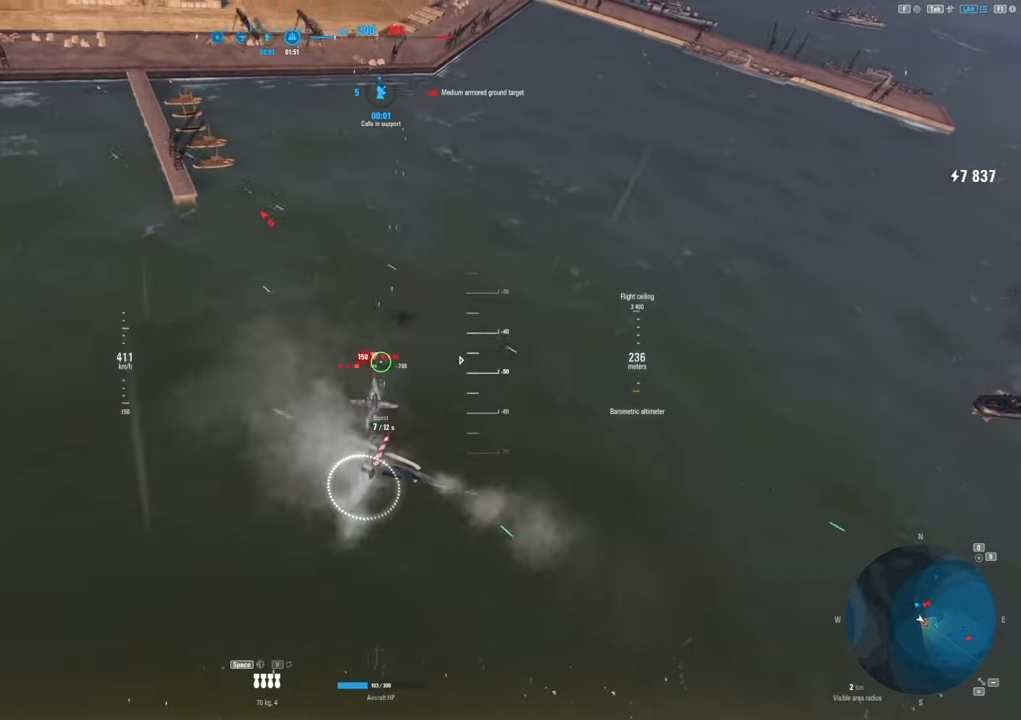
{"keys": ["s"], "mouse": ["left"], "mouse_move": "up", "events": []}
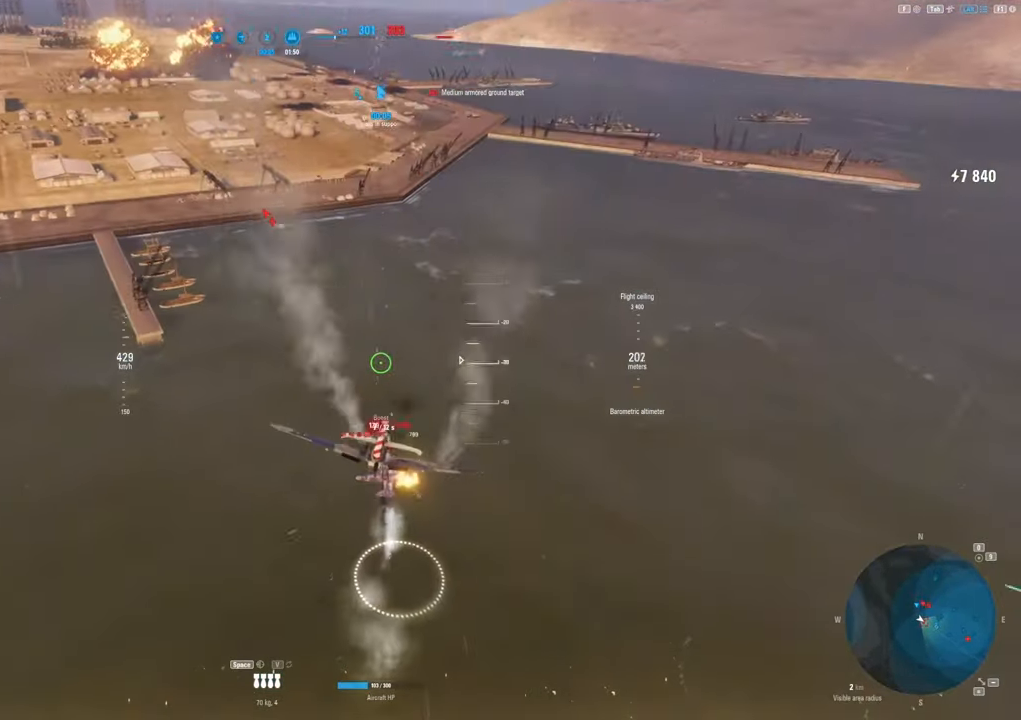
{"keys": ["s"], "mouse": ["left"], "mouse_move": "up", "events": []}
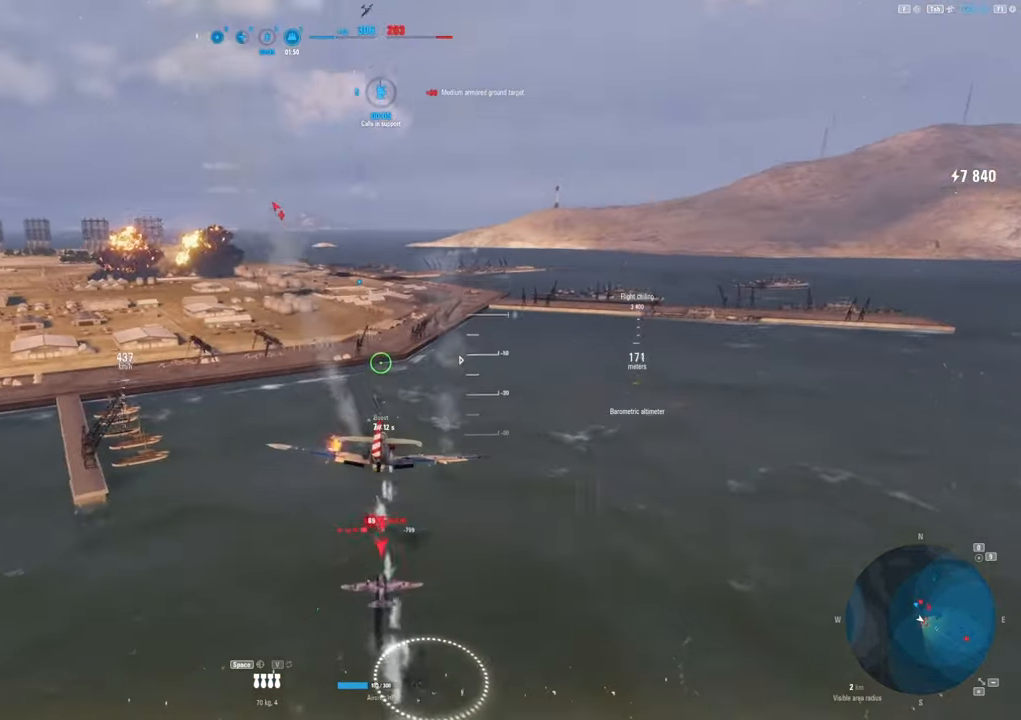
{"keys": ["s"], "mouse": [], "mouse_move": "left", "events": [[50, "mouse_left", "up"]]}